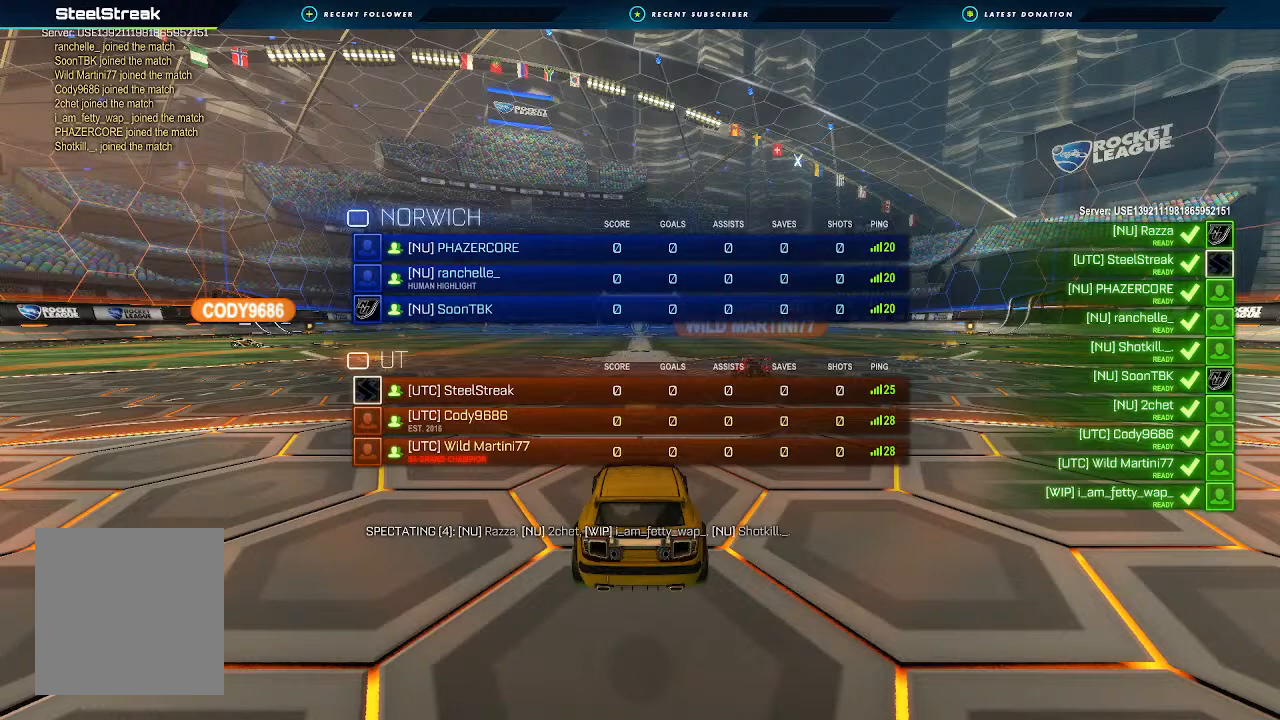
Gameplay with a controller (Xbox layout); each line is a JSON object with the inputs held at the frame after it. "events" lists button and stick changes between this image and that frame as [ms after this image, input, new state], when the widget could be followed in between. Not read: R3.
{"buttons": ["X", "R2"], "left_stick": "center", "right_stick": "center", "events": []}
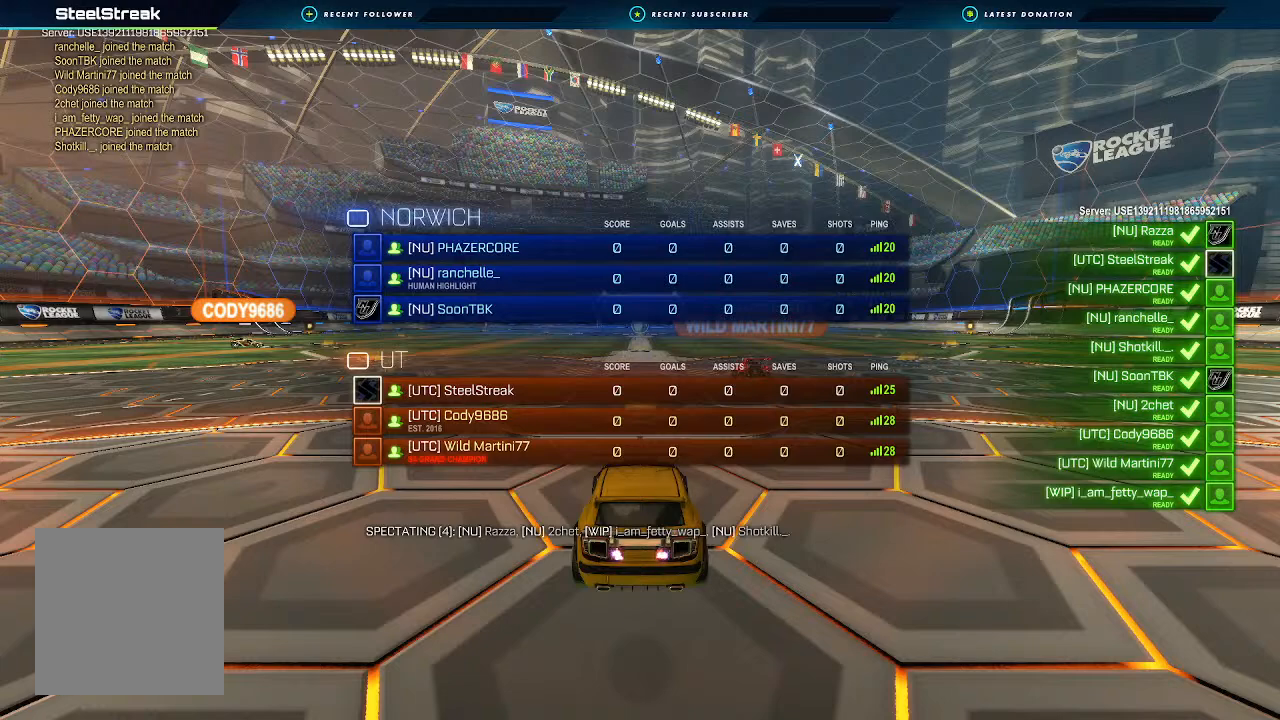
{"buttons": ["X", "R2"], "left_stick": "center", "right_stick": "center", "events": []}
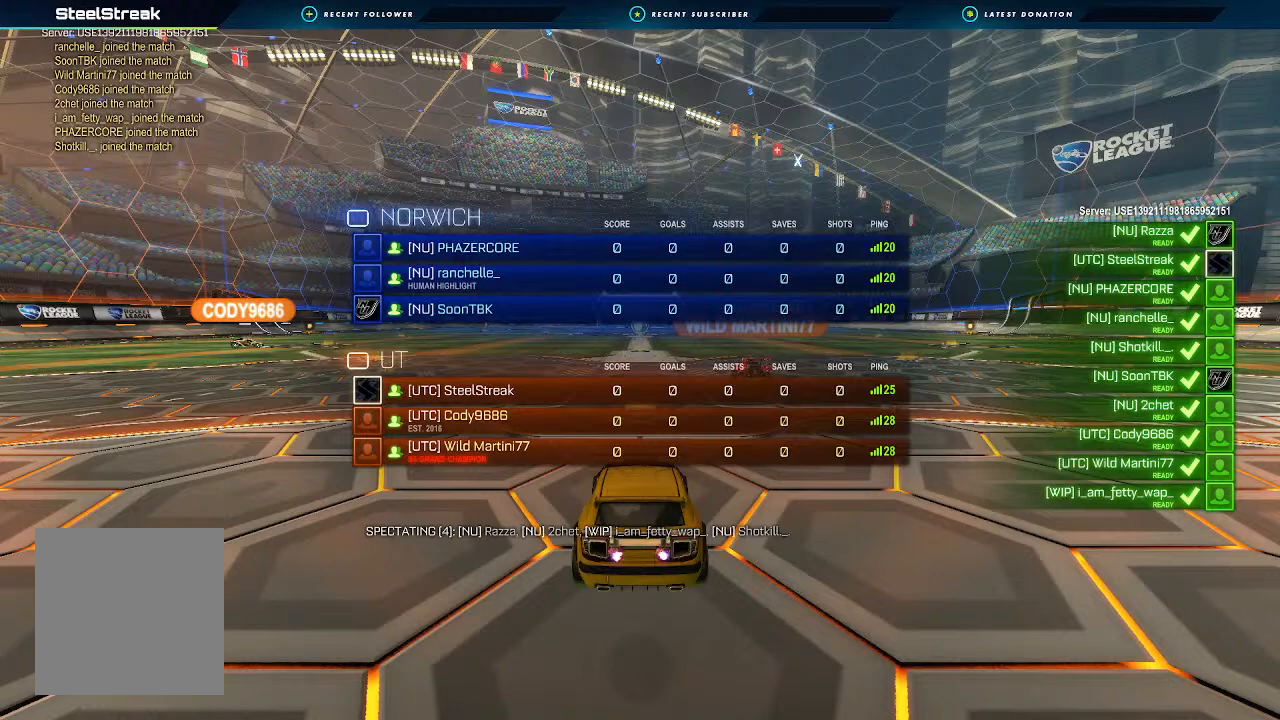
{"buttons": ["R2"], "left_stick": "center", "right_stick": "center", "events": [[433, "X", "up"]]}
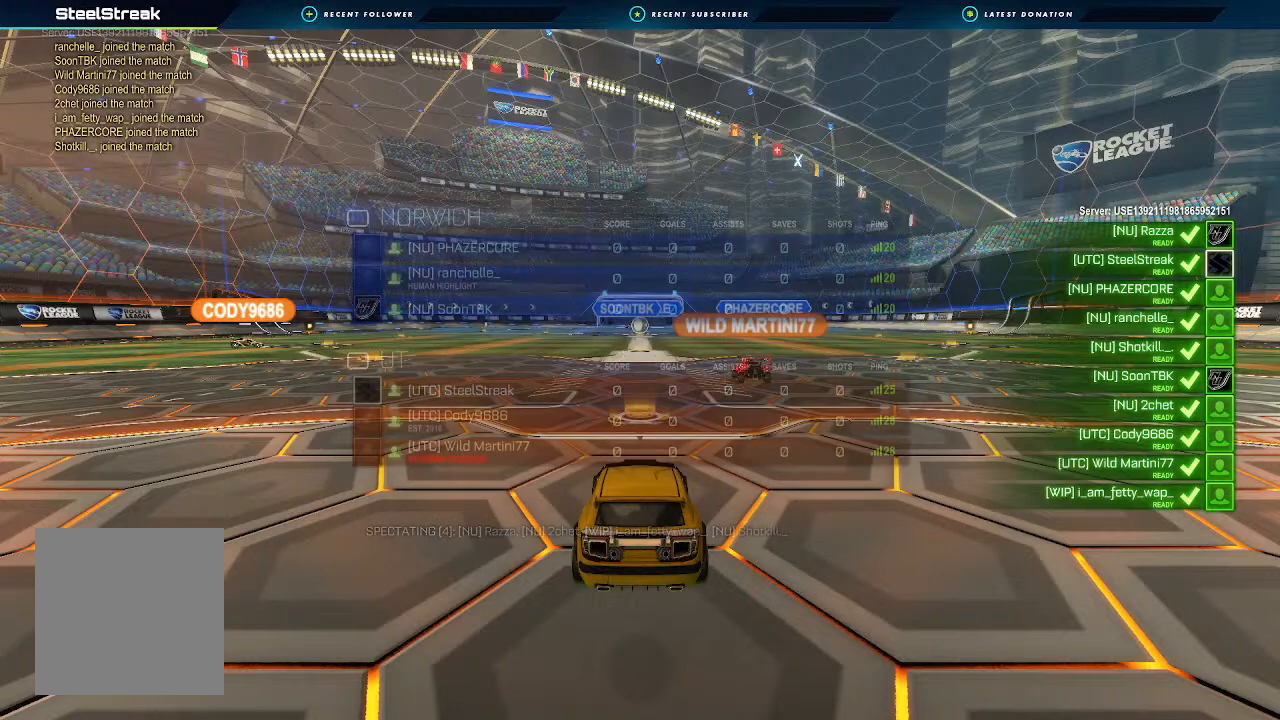
{"buttons": ["X", "R2"], "left_stick": "center", "right_stick": "center", "events": [[200, "X", "down"]]}
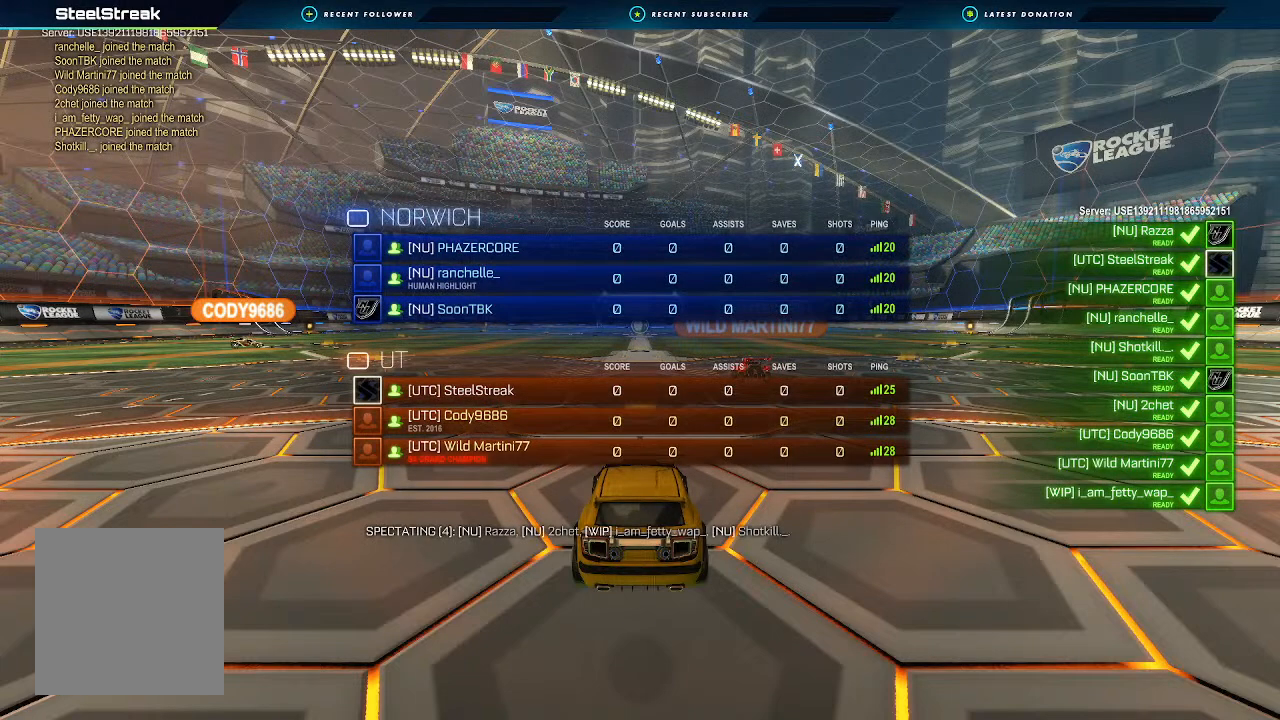
{"buttons": ["R2"], "left_stick": "center", "right_stick": "center", "events": [[267, "X", "up"], [267, "left_stick", "up-left"], [433, "left_stick", "center"]]}
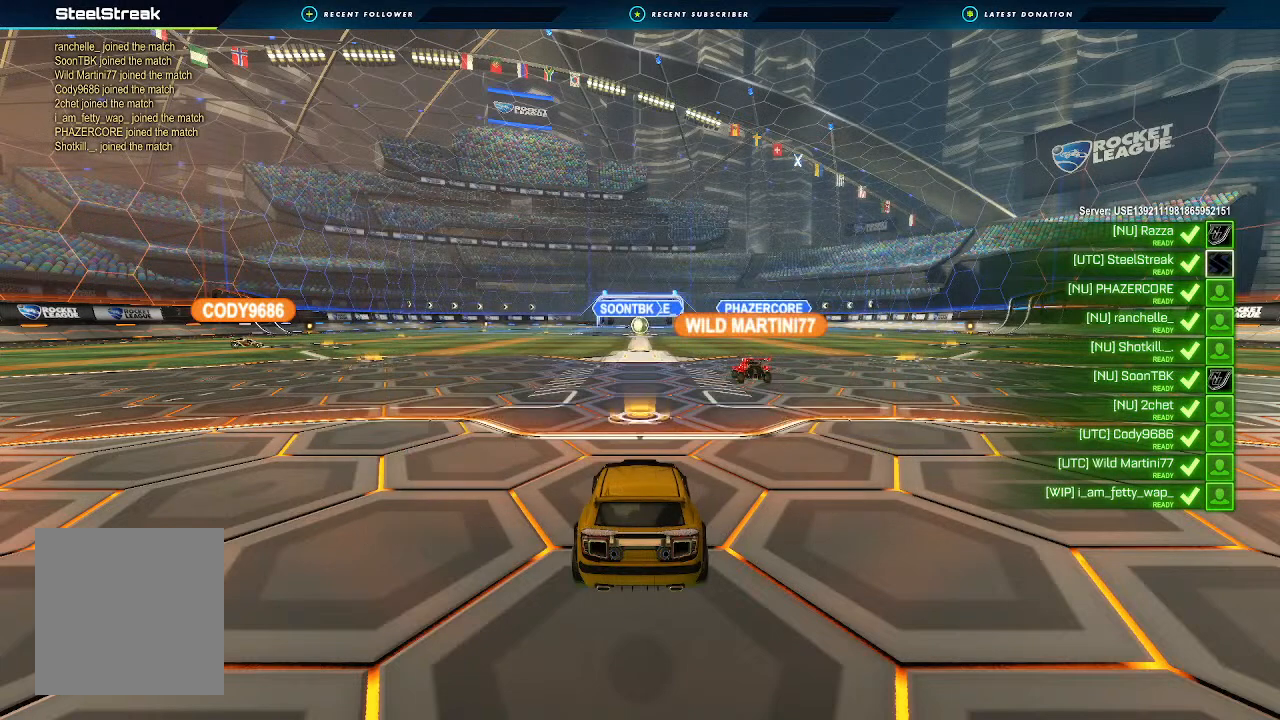
{"buttons": ["X", "R2"], "left_stick": "center", "right_stick": "center", "events": [[67, "X", "down"], [267, "left_stick", "up-left"], [433, "left_stick", "center"]]}
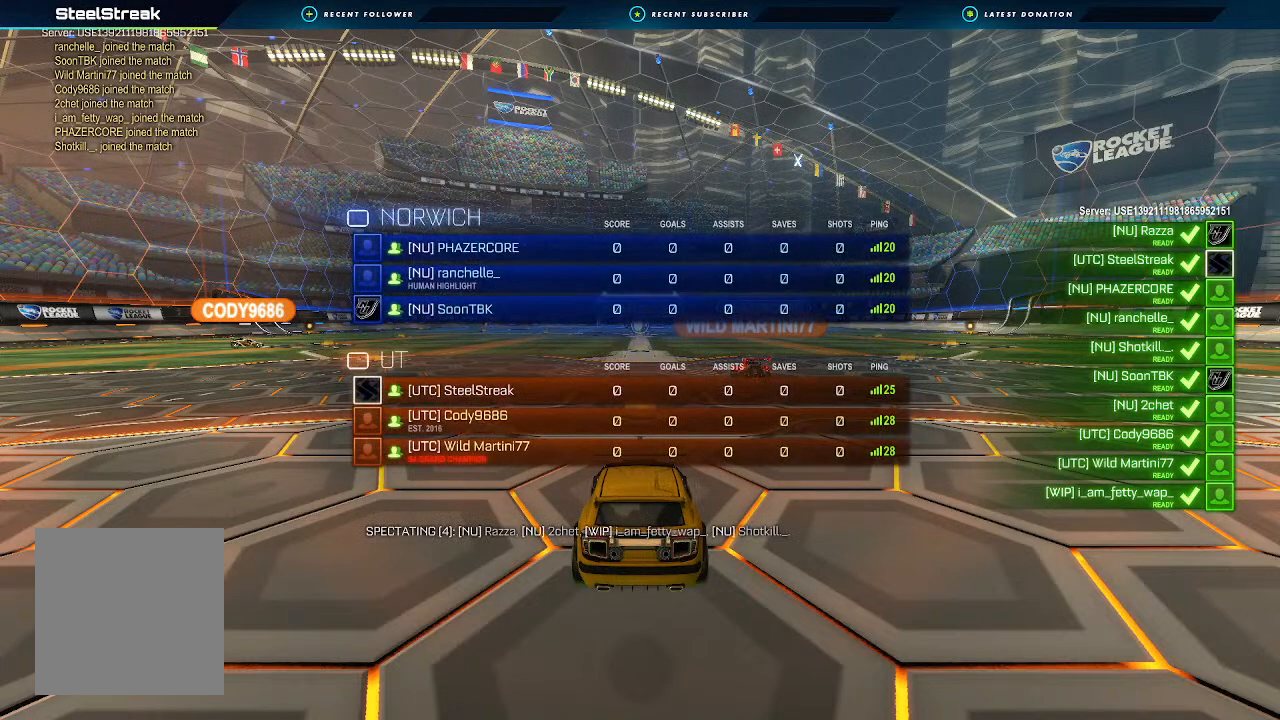
{"buttons": ["X", "R2"], "left_stick": "left", "right_stick": "center", "events": [[67, "left_stick", "up-left"], [200, "left_stick", "center"], [333, "left_stick", "left"]]}
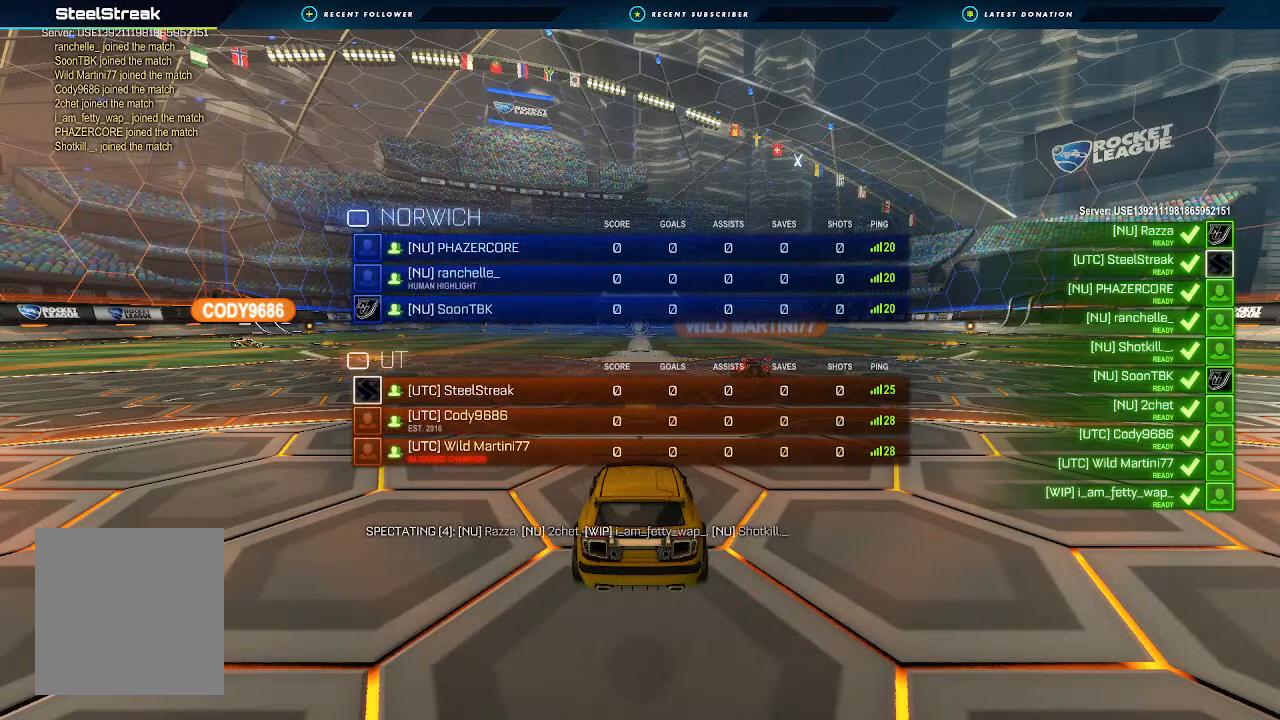
{"buttons": ["X", "R2"], "left_stick": "center", "right_stick": "center", "events": [[33, "left_stick", "center"], [133, "left_stick", "left"], [300, "left_stick", "center"]]}
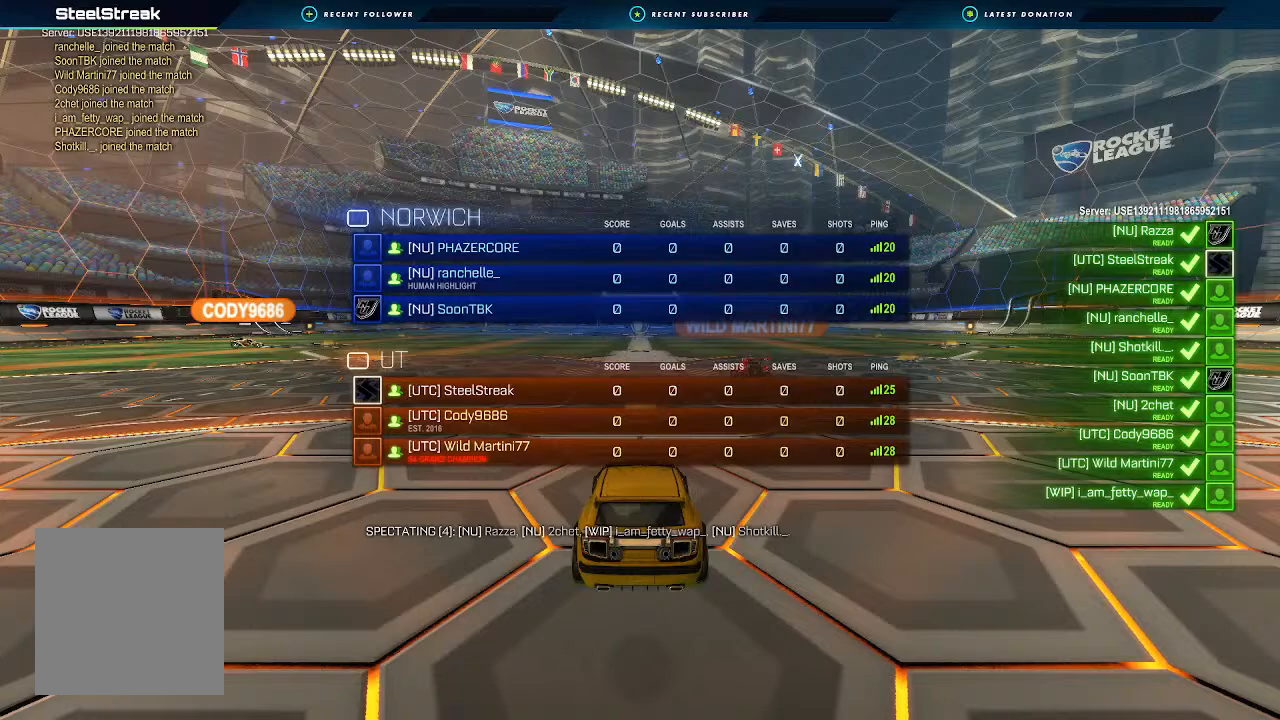
{"buttons": ["R2"], "left_stick": "center", "right_stick": "center", "events": [[467, "X", "up"]]}
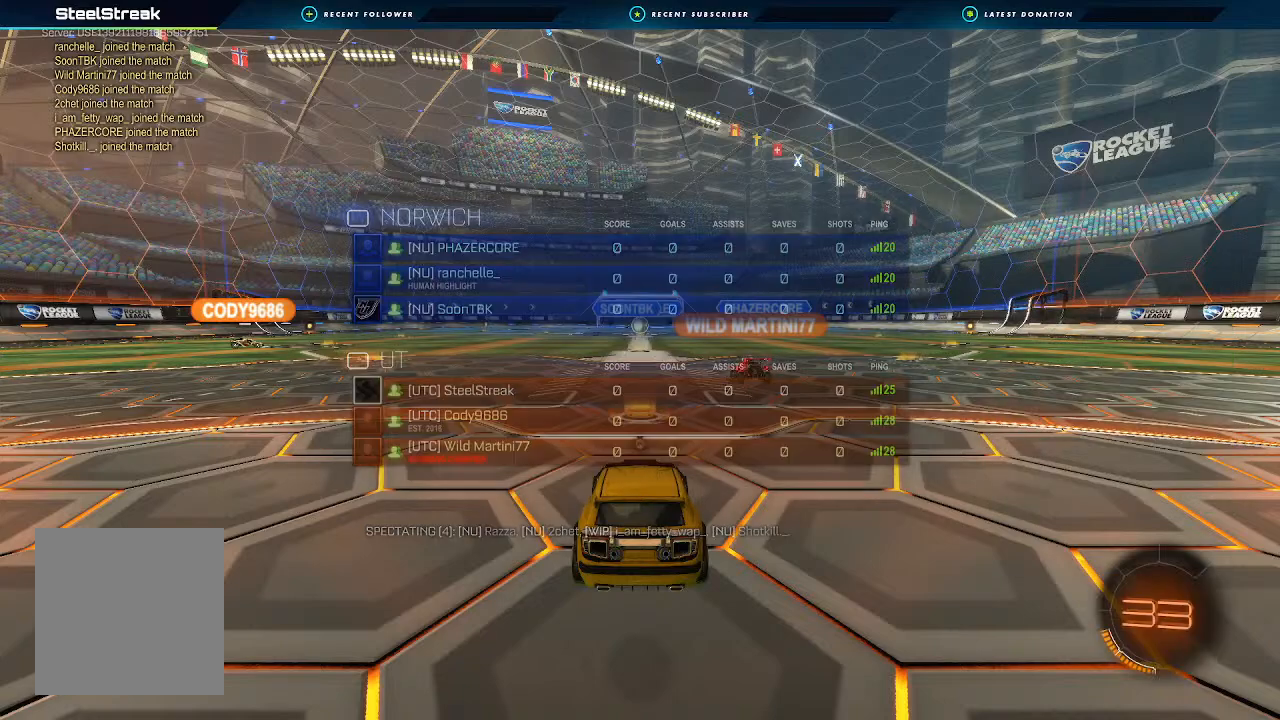
{"buttons": ["X", "R2"], "left_stick": "center", "right_stick": "center", "events": [[67, "X", "down"]]}
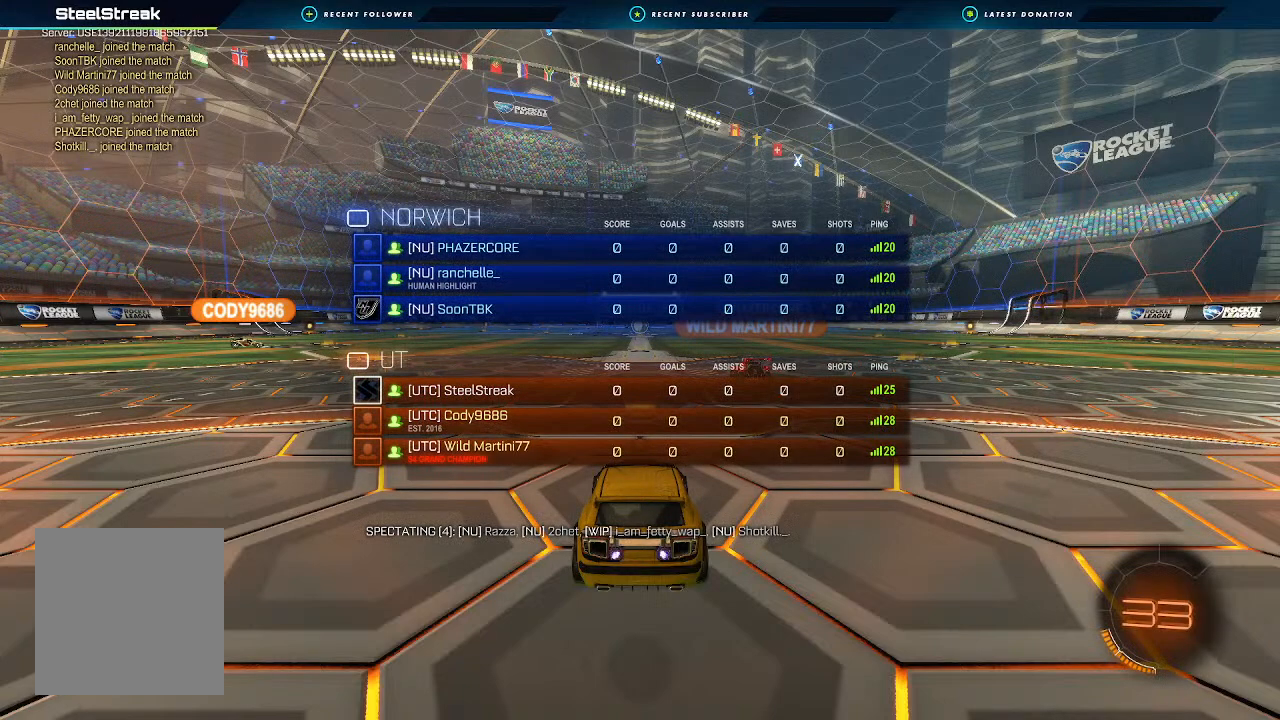
{"buttons": ["X", "R2"], "left_stick": "center", "right_stick": "center", "events": []}
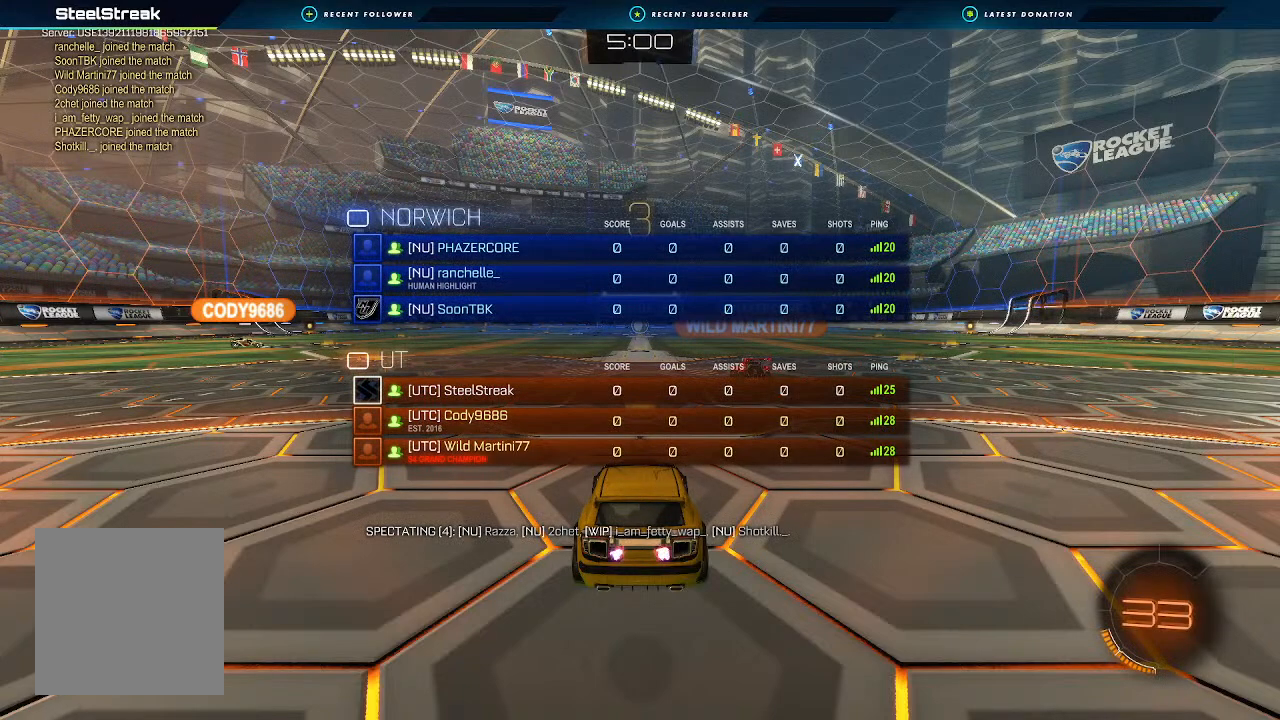
{"buttons": ["R2"], "left_stick": "center", "right_stick": "center", "events": [[500, "X", "up"]]}
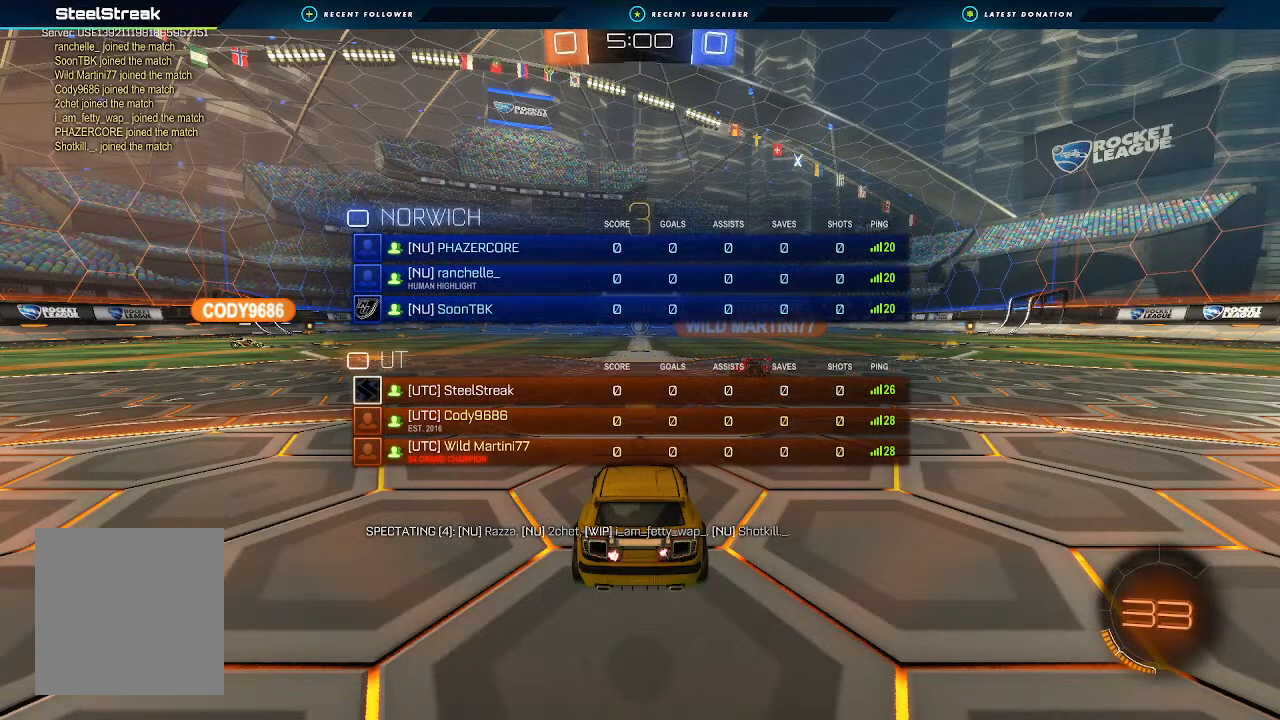
{"buttons": ["Y", "R2"], "left_stick": "center", "right_stick": "center", "events": [[433, "Y", "down"]]}
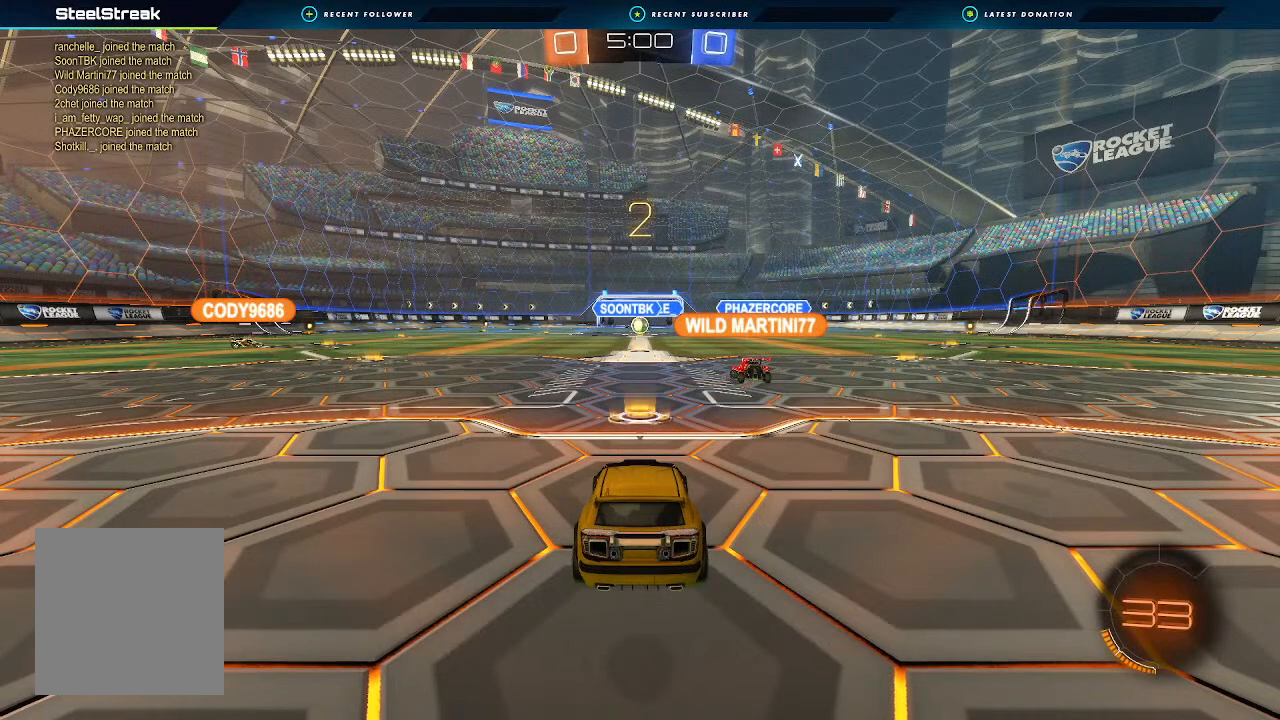
{"buttons": ["Y", "R2"], "left_stick": "center", "right_stick": "center", "events": [[67, "Y", "up"], [467, "Y", "down"]]}
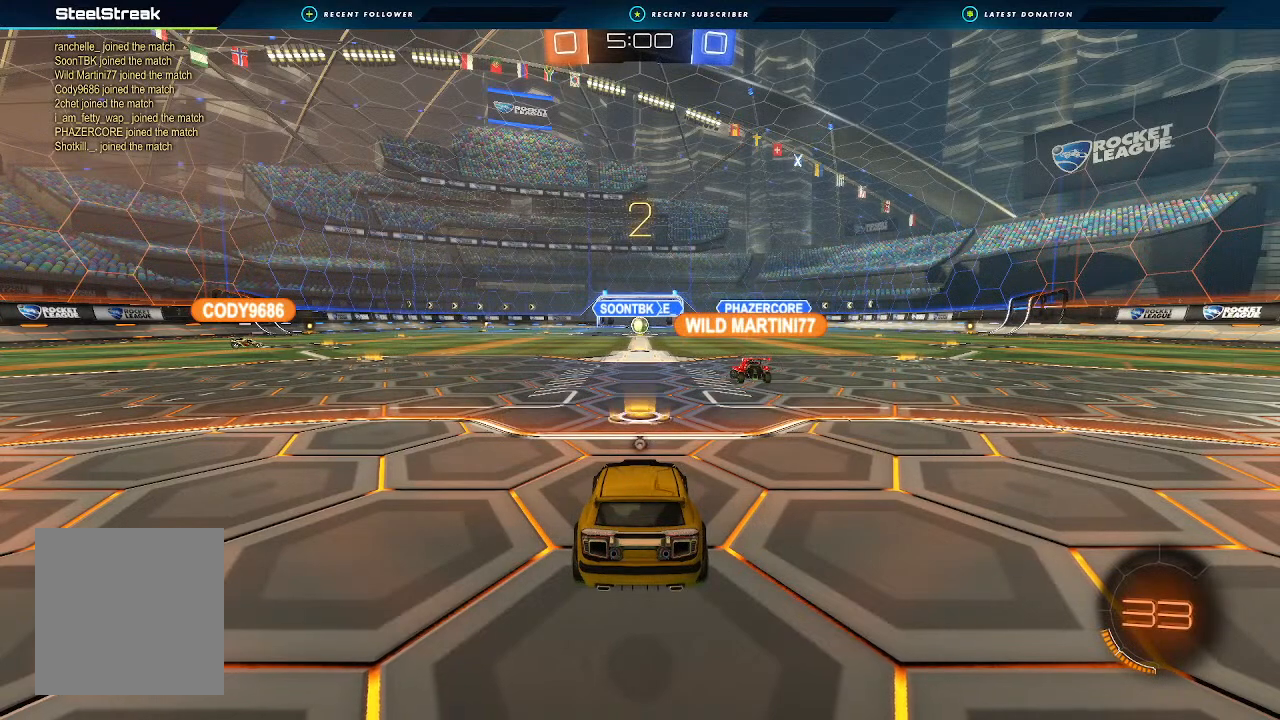
{"buttons": ["B", "R2"], "left_stick": "left", "right_stick": "center", "events": [[67, "Y", "up"], [267, "B", "down"], [267, "left_stick", "up-left"], [400, "left_stick", "center"], [500, "left_stick", "left"]]}
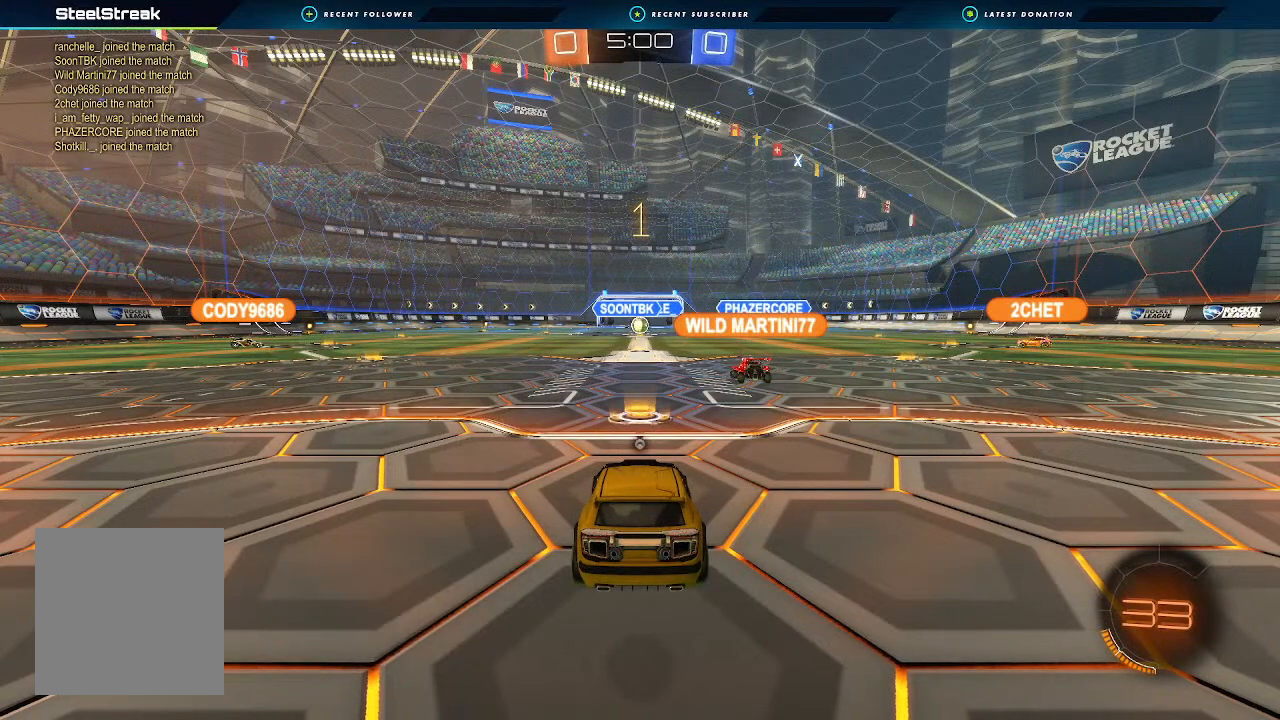
{"buttons": ["R2"], "left_stick": "center", "right_stick": "center", "events": [[167, "left_stick", "center"], [333, "B", "up"]]}
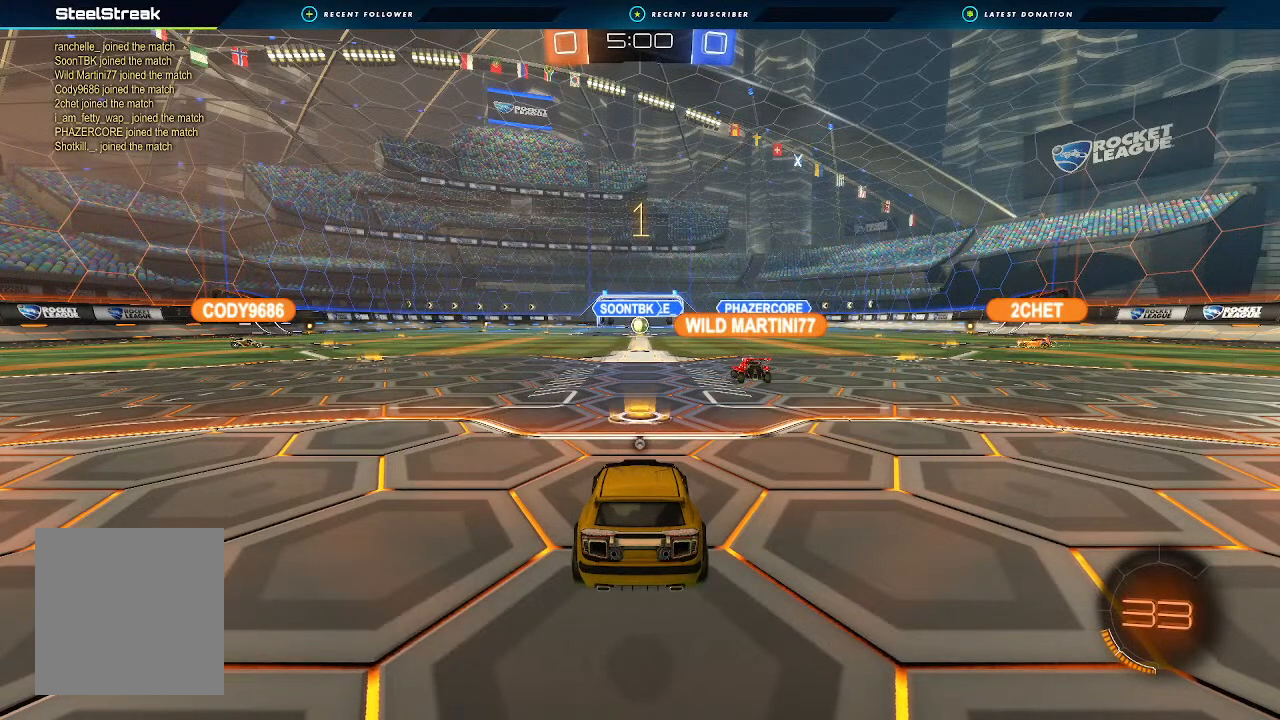
{"buttons": ["R2"], "left_stick": "left", "right_stick": "center", "events": [[467, "left_stick", "left"]]}
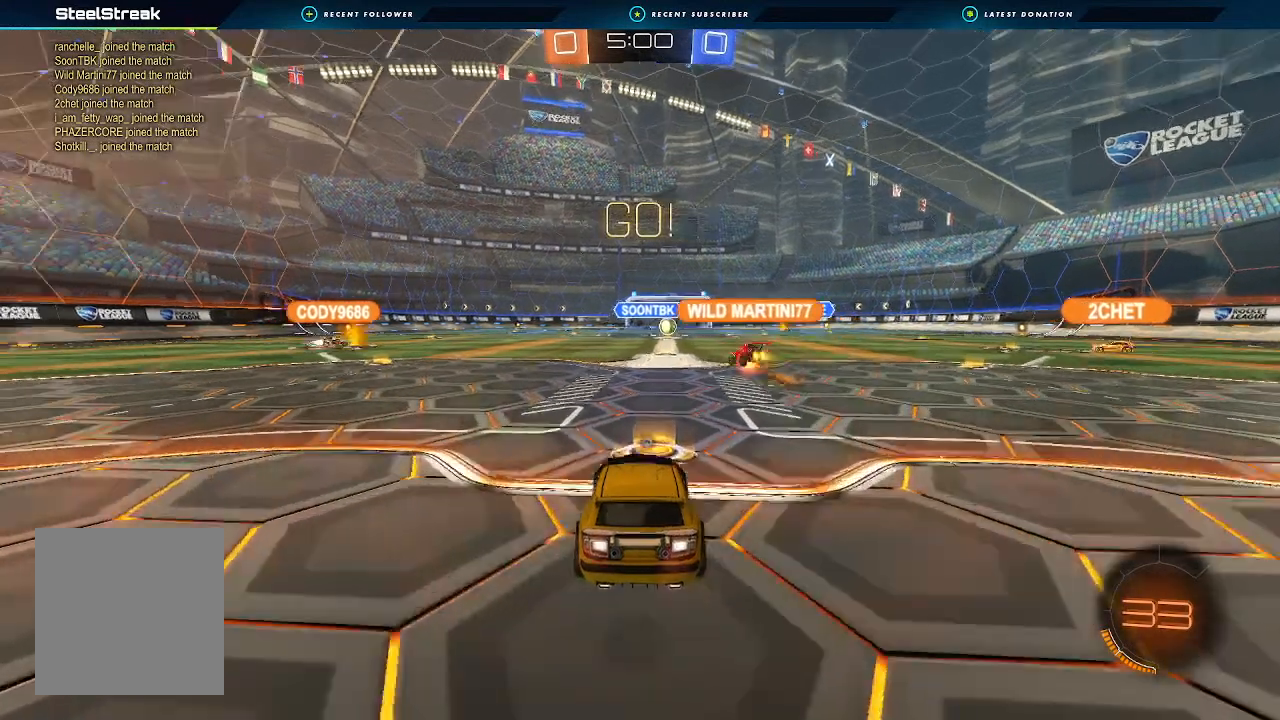
{"buttons": ["B", "R2"], "left_stick": "left", "right_stick": "center", "events": [[133, "L1", "down"], [267, "L1", "up"], [333, "Y", "down"], [400, "B", "down"], [400, "Y", "up"]]}
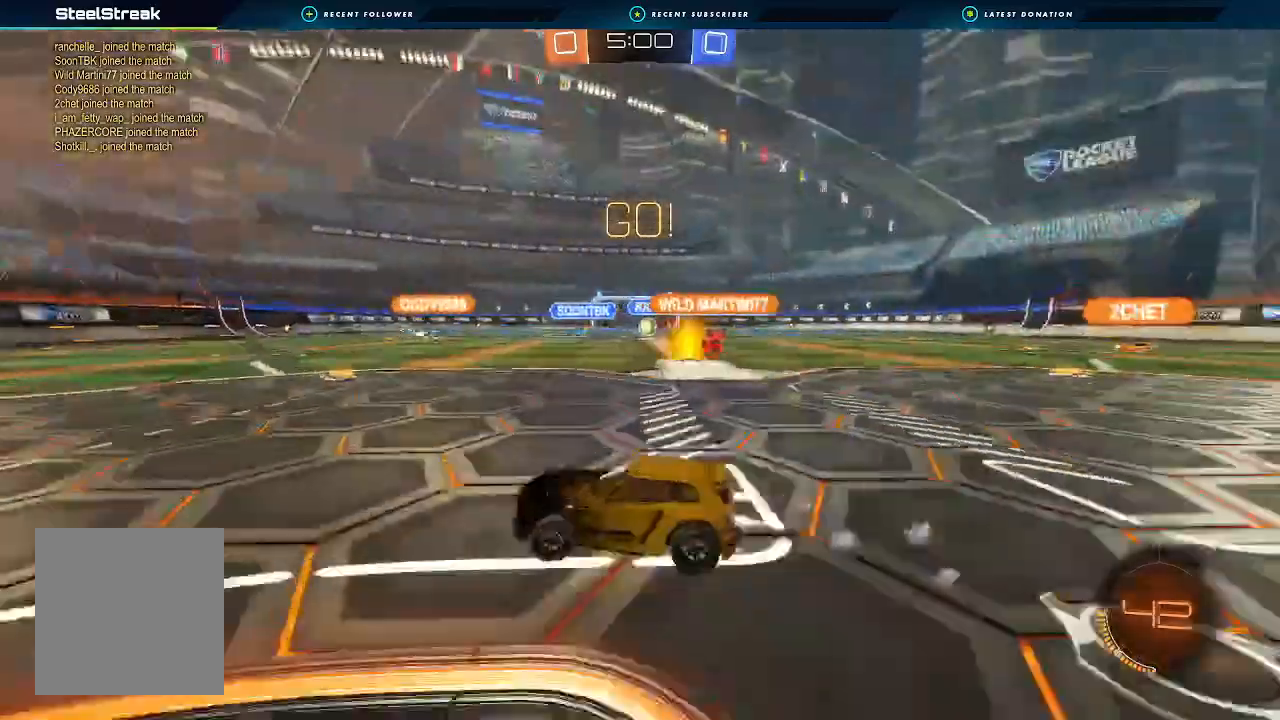
{"buttons": ["B", "R2"], "left_stick": "right", "right_stick": "center", "events": [[67, "left_stick", "center"], [300, "left_stick", "down-left"], [400, "left_stick", "center"], [500, "left_stick", "right"]]}
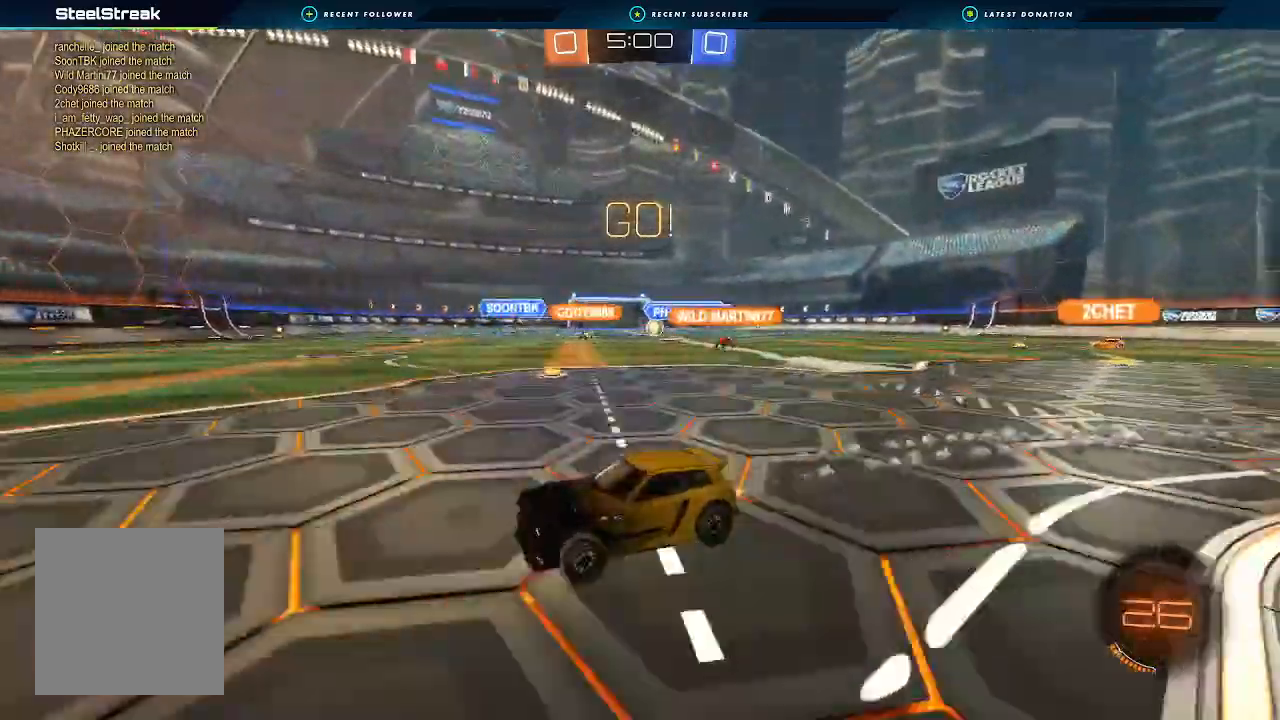
{"buttons": ["B", "R2"], "left_stick": "center", "right_stick": "center", "events": [[167, "left_stick", "center"], [367, "left_stick", "right"], [400, "Y", "down"], [500, "Y", "up"], [500, "left_stick", "center"]]}
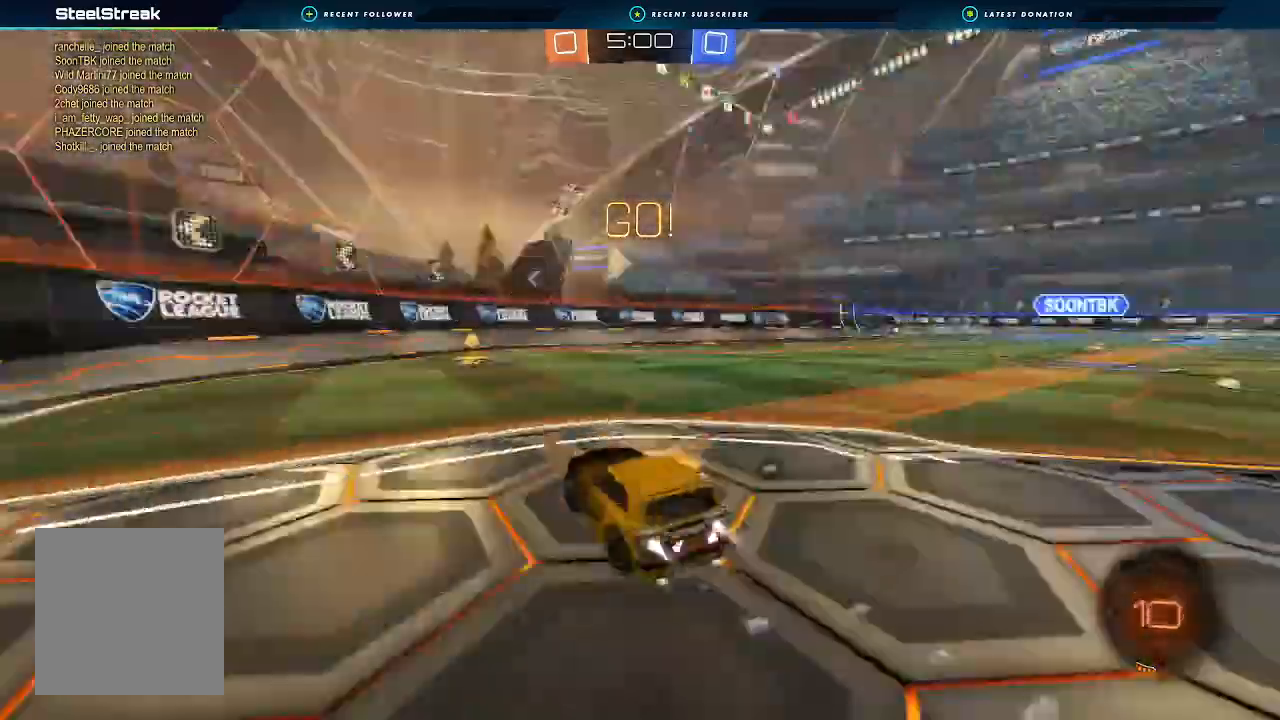
{"buttons": ["R2"], "left_stick": "right", "right_stick": "center", "events": [[300, "Y", "down"], [333, "left_stick", "down-left"], [367, "Y", "up"], [433, "B", "up"], [467, "left_stick", "right"]]}
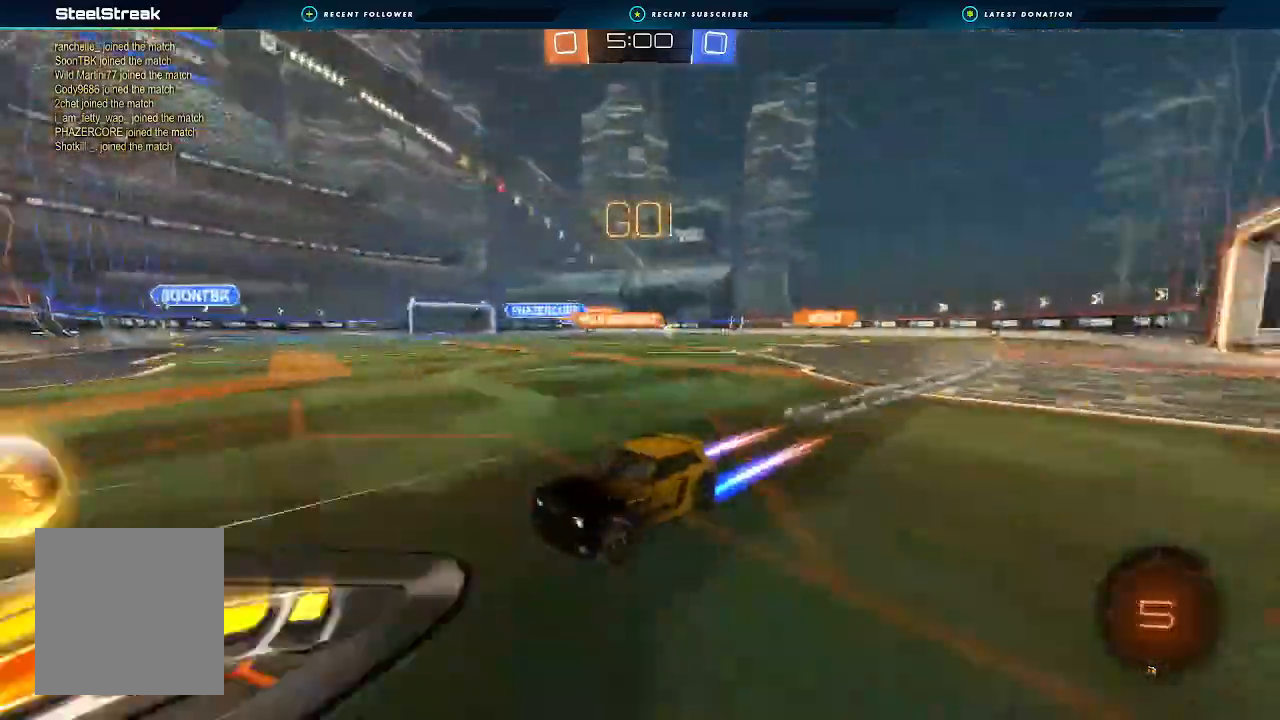
{"buttons": ["R2"], "left_stick": "right", "right_stick": "center", "events": [[33, "L1", "down"], [133, "L1", "up"], [300, "L1", "down"], [400, "L1", "up"]]}
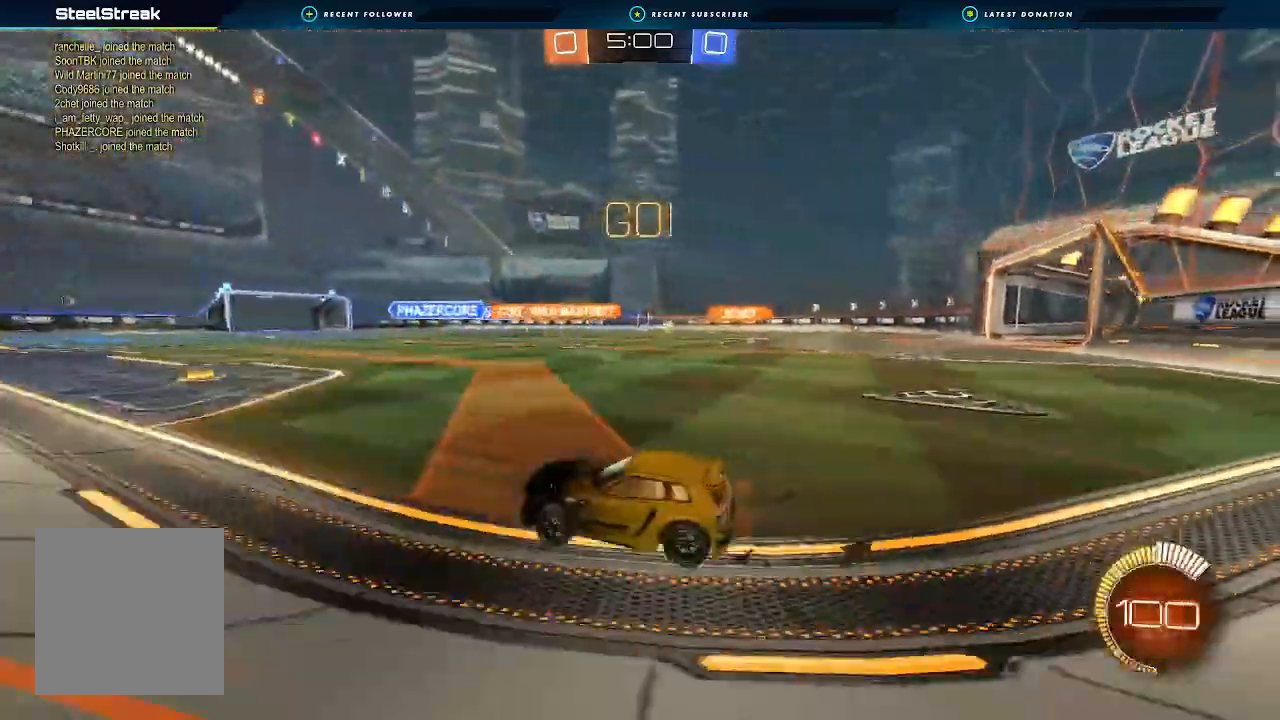
{"buttons": ["R2"], "left_stick": "right", "right_stick": "center", "events": []}
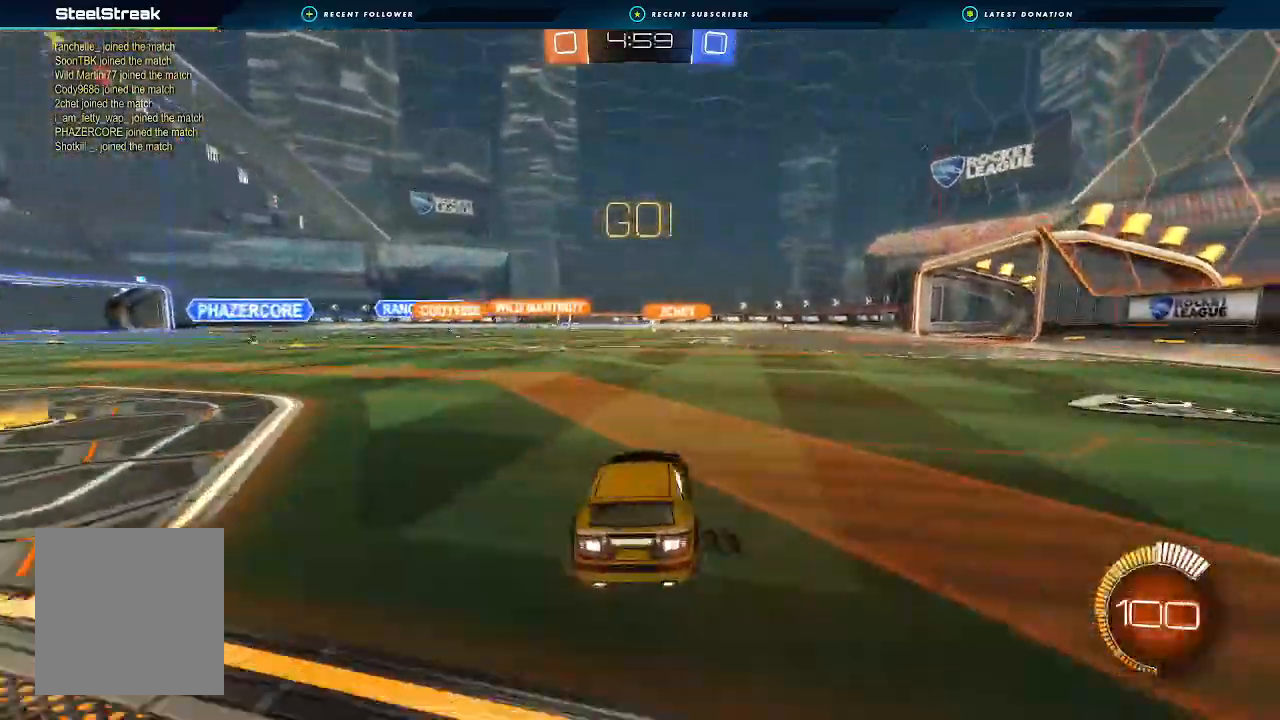
{"buttons": ["L1", "R2"], "left_stick": "up", "right_stick": "center", "events": [[367, "left_stick", "up"], [433, "A", "down"], [433, "L1", "down"], [467, "A", "up"]]}
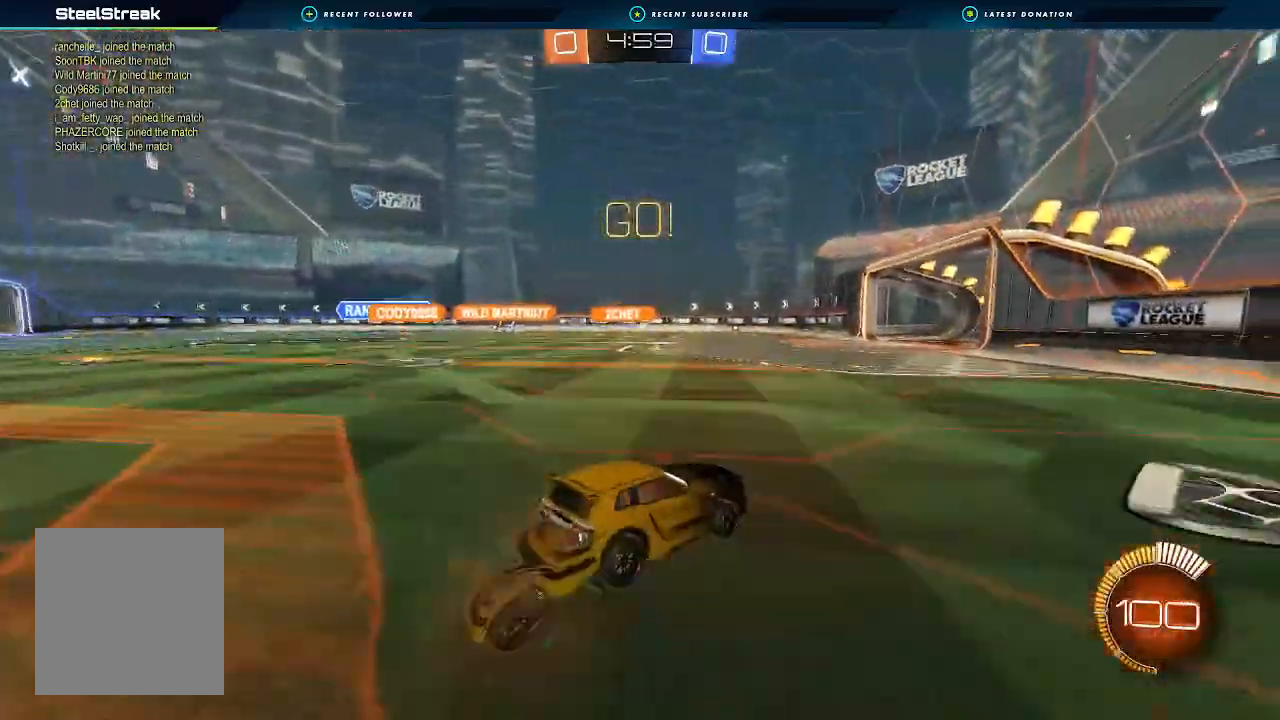
{"buttons": ["L1", "R2"], "left_stick": "down-left", "right_stick": "center", "events": [[33, "A", "down"], [33, "left_stick", "down-left"], [167, "A", "up"]]}
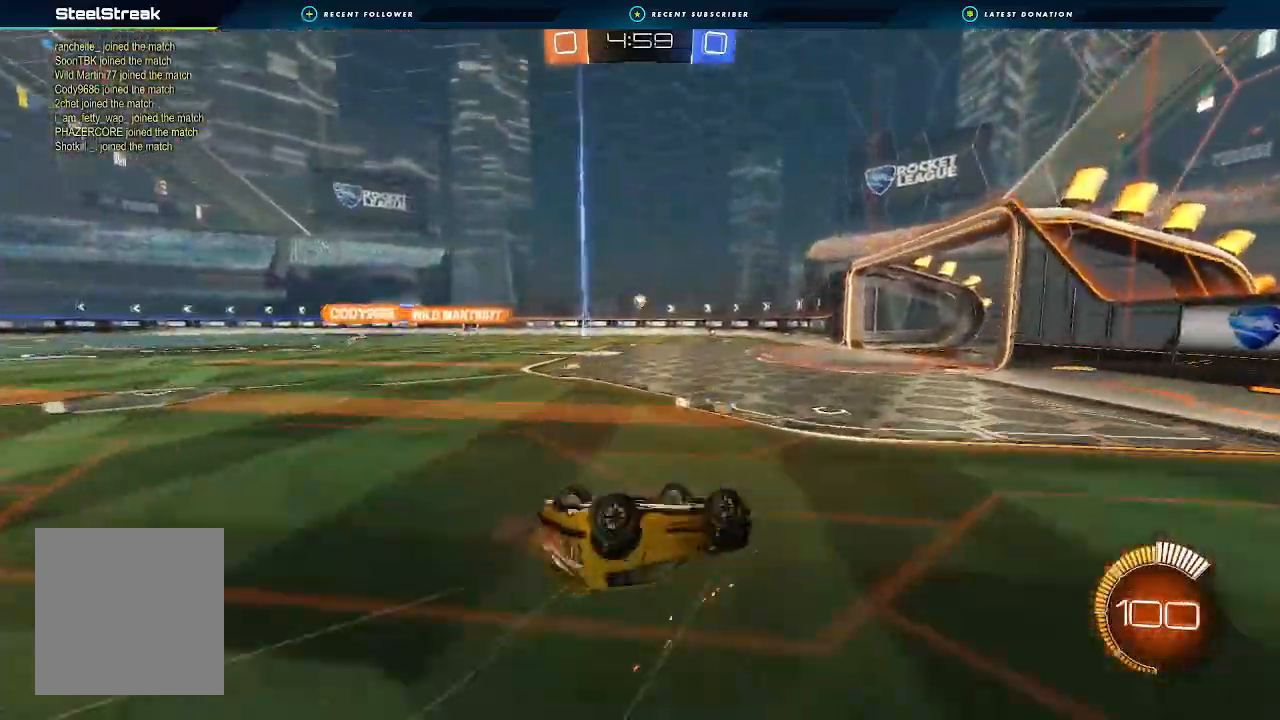
{"buttons": ["B", "R2"], "left_stick": "center", "right_stick": "center", "events": [[100, "B", "down"], [400, "L1", "up"], [467, "left_stick", "center"]]}
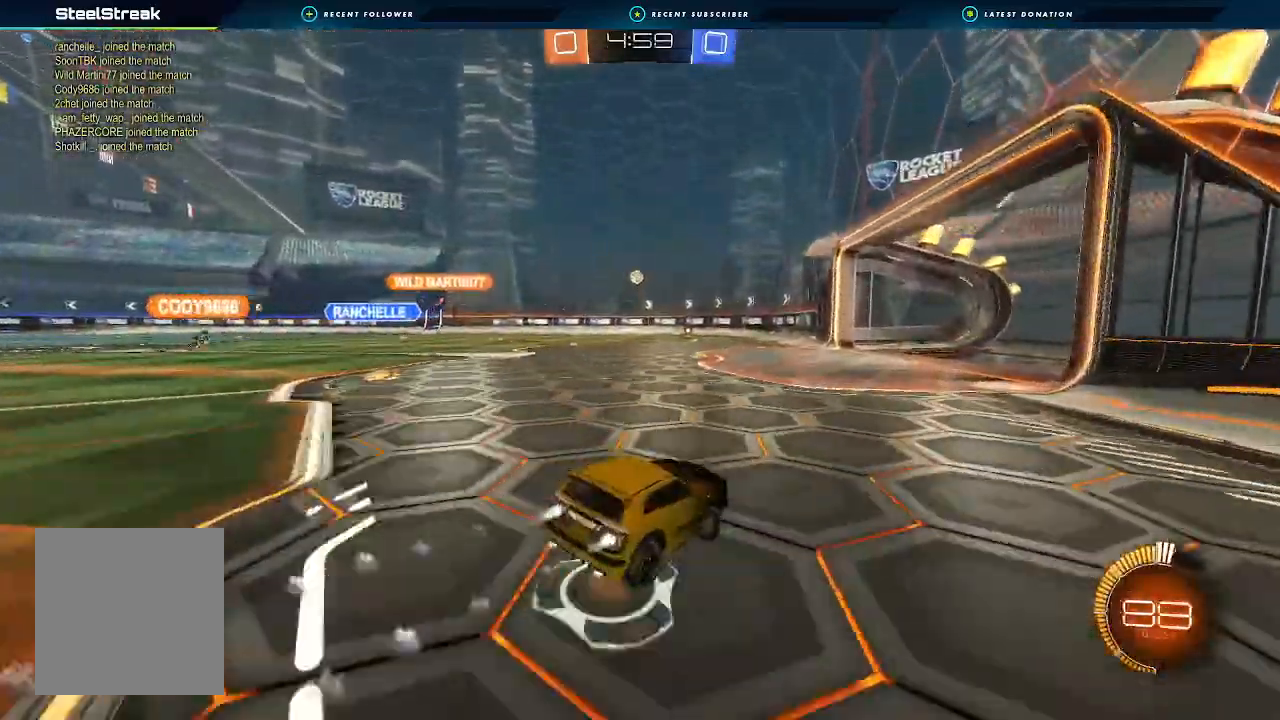
{"buttons": ["A", "L1", "R2"], "left_stick": "up-right", "right_stick": "center", "events": [[100, "B", "up"], [100, "left_stick", "left"], [367, "A", "down"], [367, "L1", "down"], [367, "left_stick", "up-right"], [433, "A", "up"], [467, "A", "down"]]}
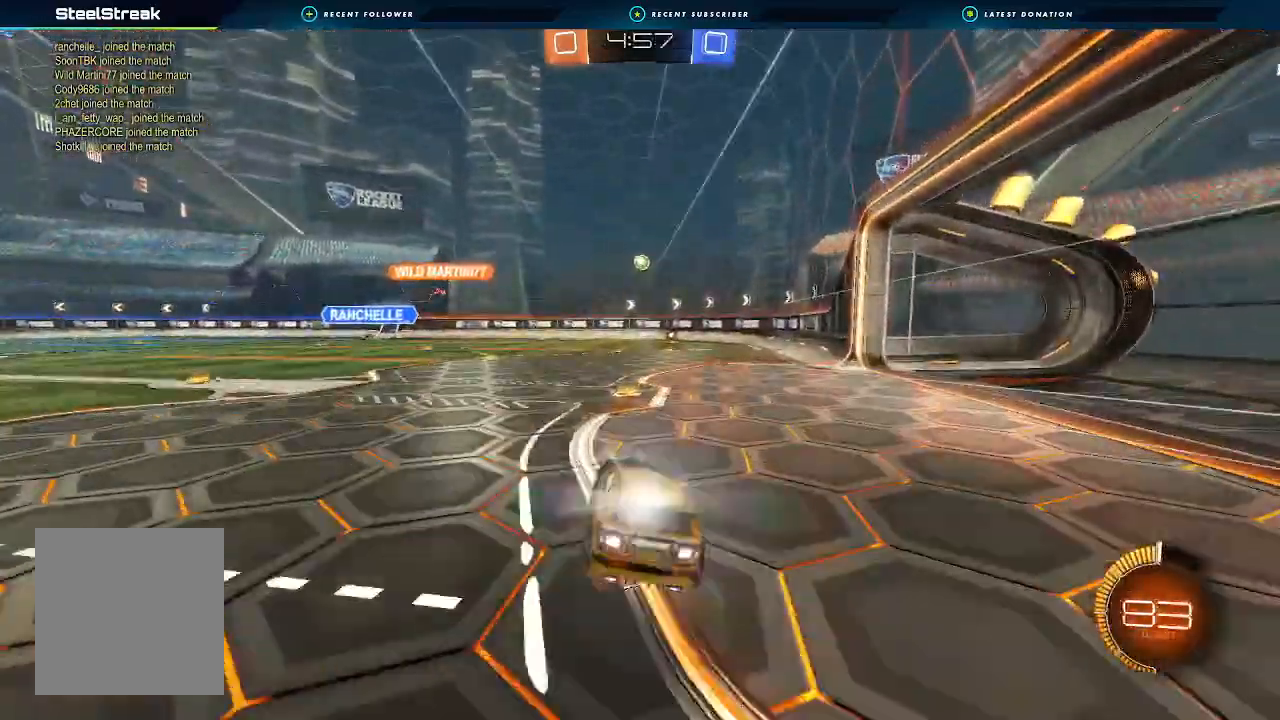
{"buttons": ["L1", "R2"], "left_stick": "up-right", "right_stick": "center", "events": [[133, "A", "up"], [300, "L1", "up"], [433, "L1", "down"]]}
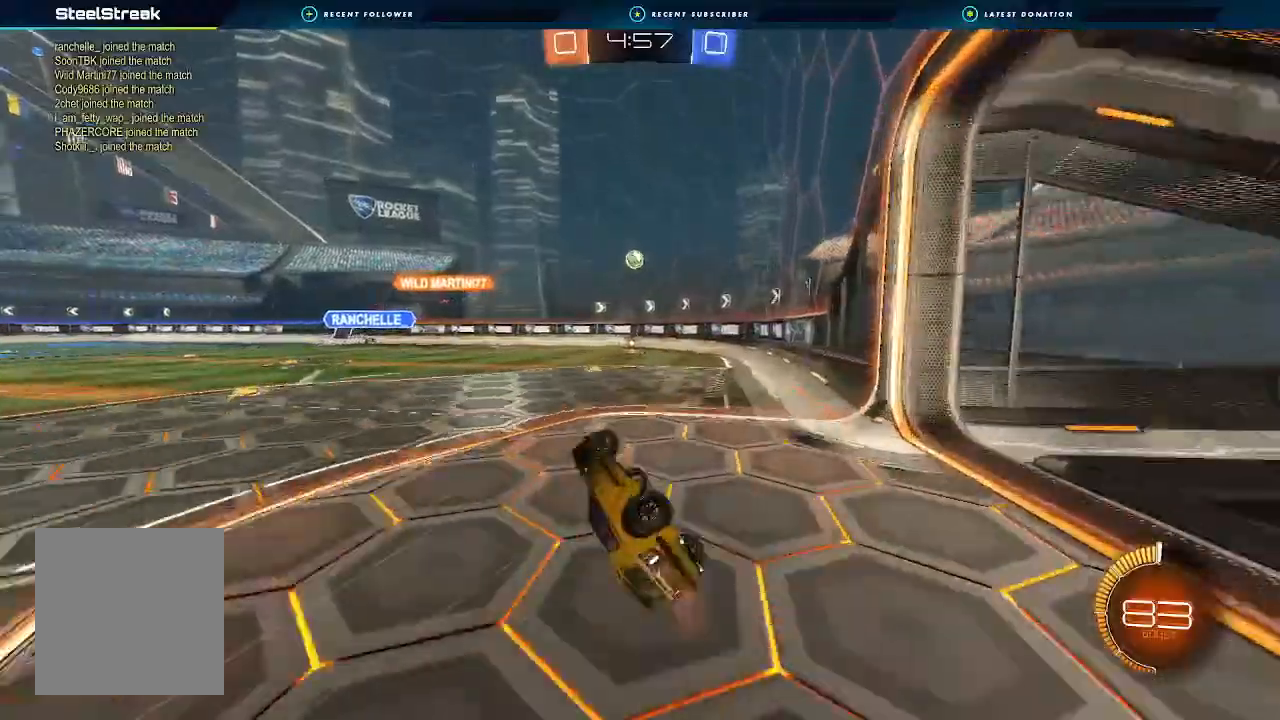
{"buttons": [], "left_stick": "center", "right_stick": "center", "events": [[67, "L1", "up"], [100, "left_stick", "center"], [467, "R2", "up"]]}
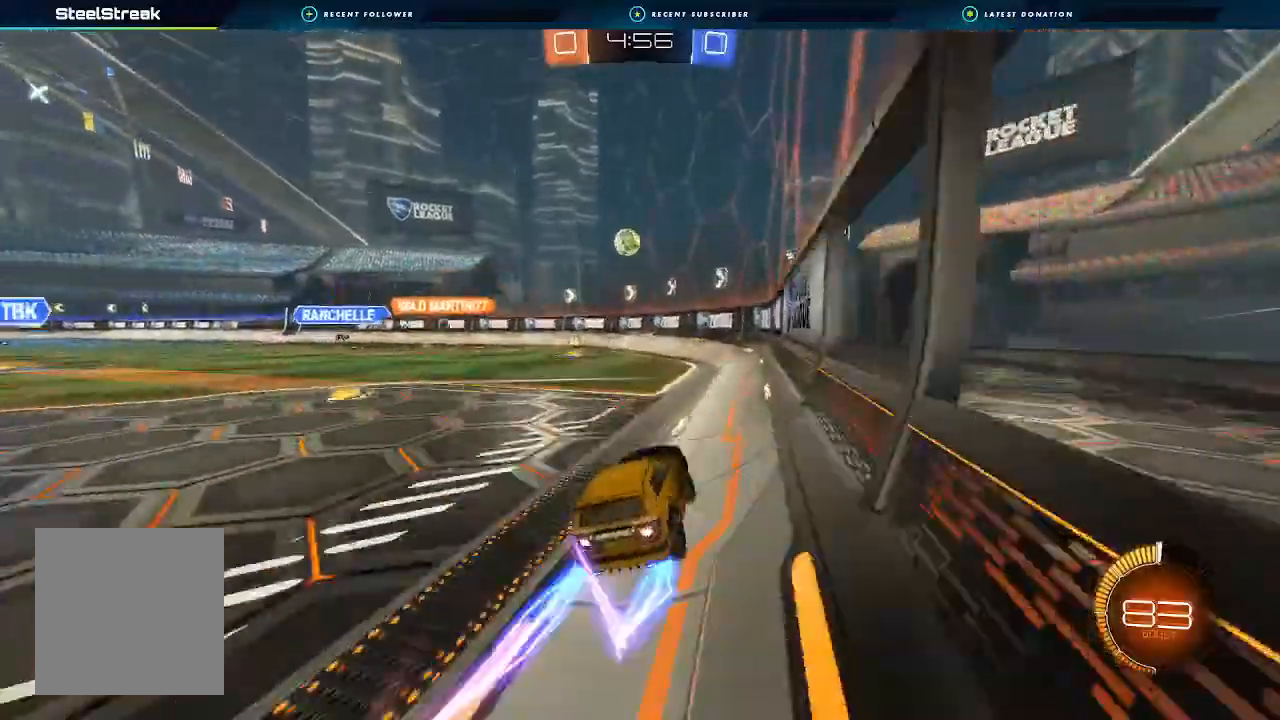
{"buttons": [], "left_stick": "left", "right_stick": "center", "events": [[333, "left_stick", "left"]]}
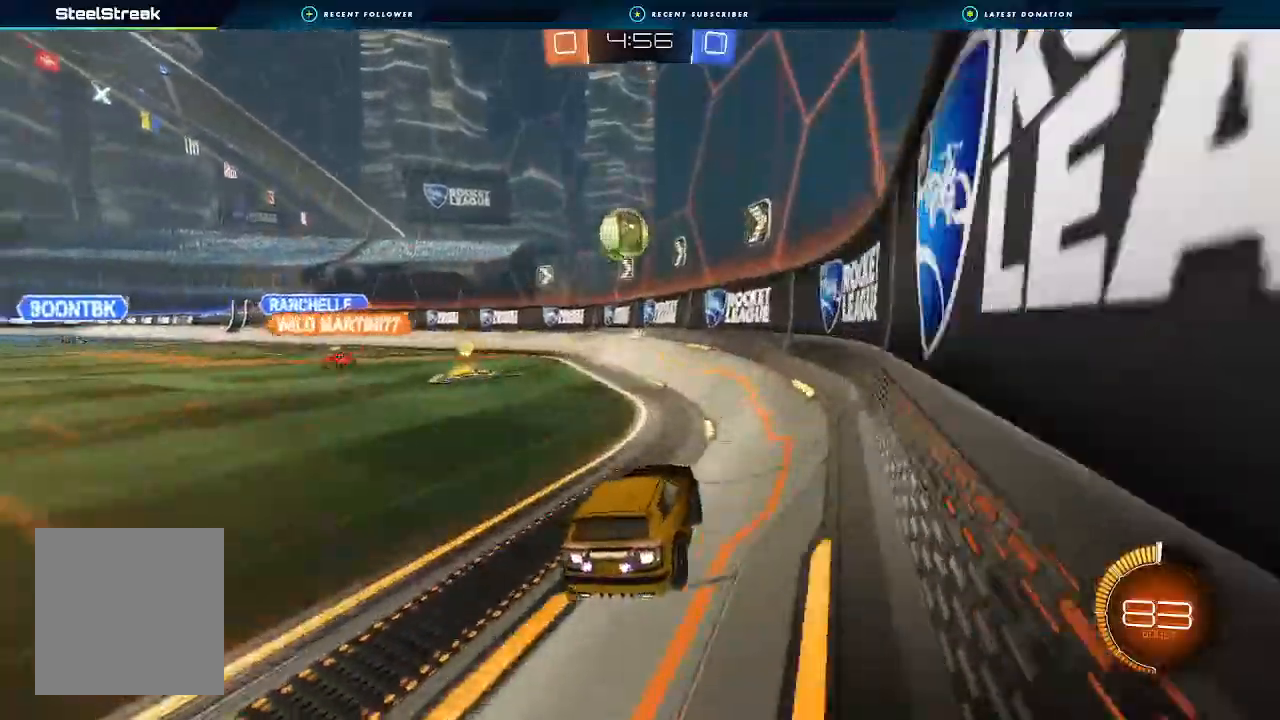
{"buttons": ["B", "R2"], "left_stick": "left", "right_stick": "center", "events": [[200, "left_stick", "center"], [267, "R2", "down"], [333, "B", "down"], [400, "left_stick", "left"]]}